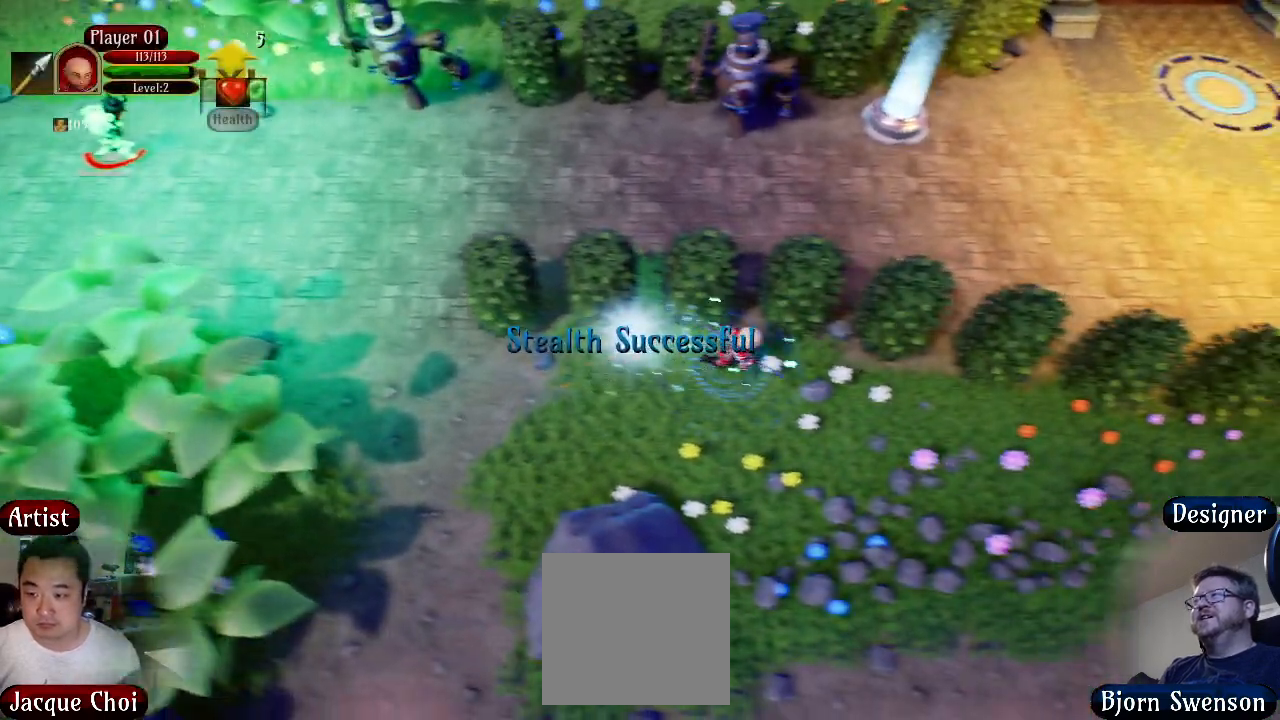
Gameplay with a controller (Xbox layout); each line is a JSON object with the inputs held at the frame after it. "events" lists button and stick changes between this image and that frame as [ms after this image, input, new state], when the widget could be followed in between.
{"buttons": [], "left_stick": "up-right", "right_stick": "center", "events": [[133, "R2", "down"], [167, "left_stick", "up-right"], [383, "R2", "up"]]}
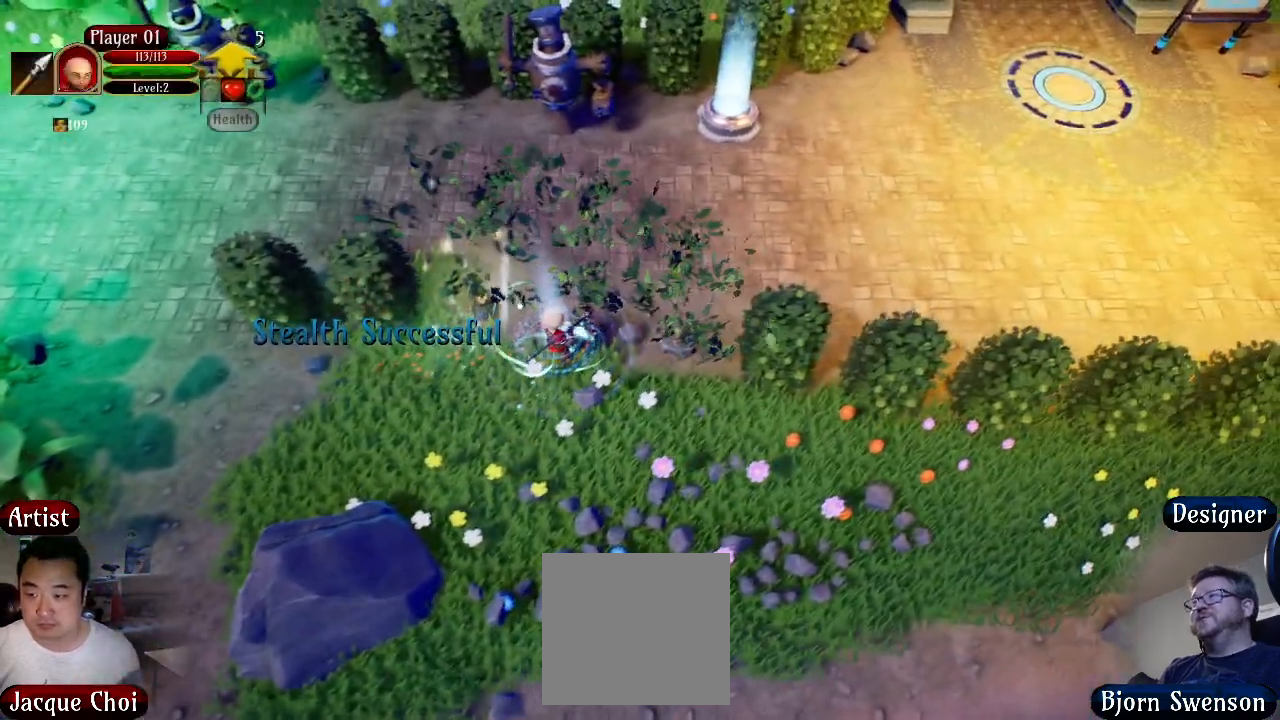
{"buttons": [], "left_stick": "up-right", "right_stick": "center", "events": []}
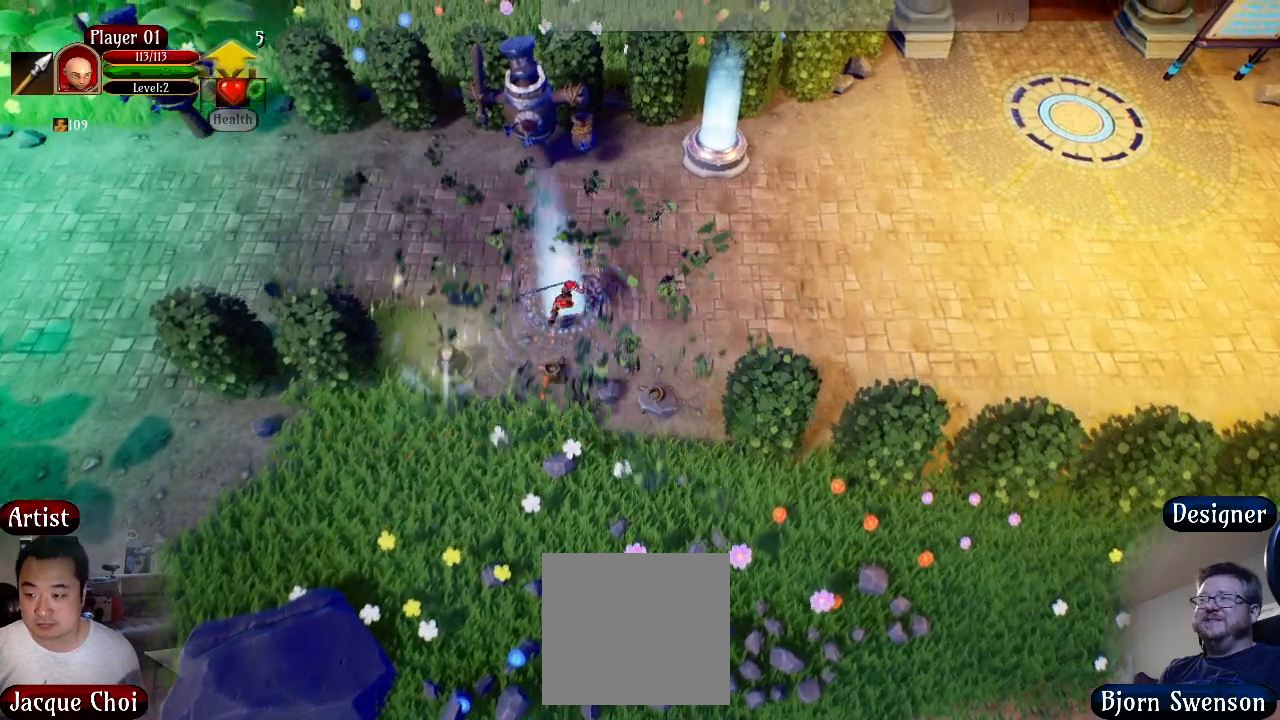
{"buttons": [], "left_stick": "right", "right_stick": "center", "events": [[400, "left_stick", "right"]]}
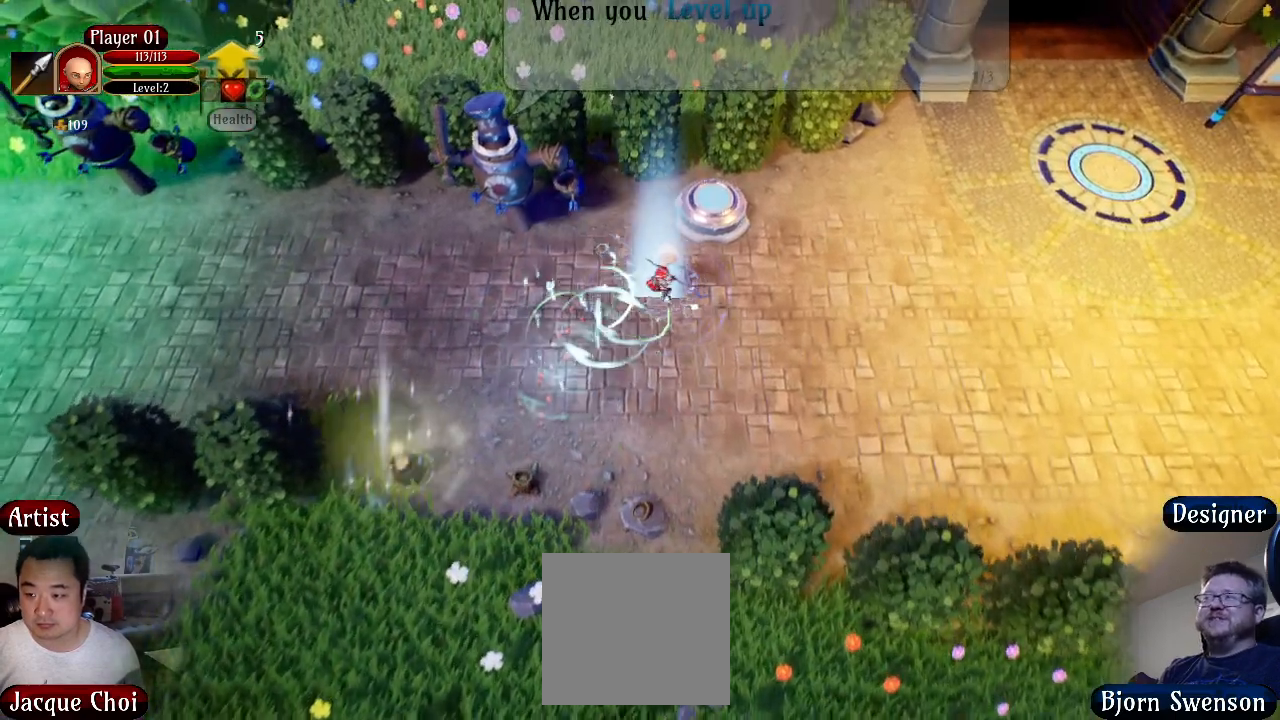
{"buttons": [], "left_stick": "right", "right_stick": "center", "events": []}
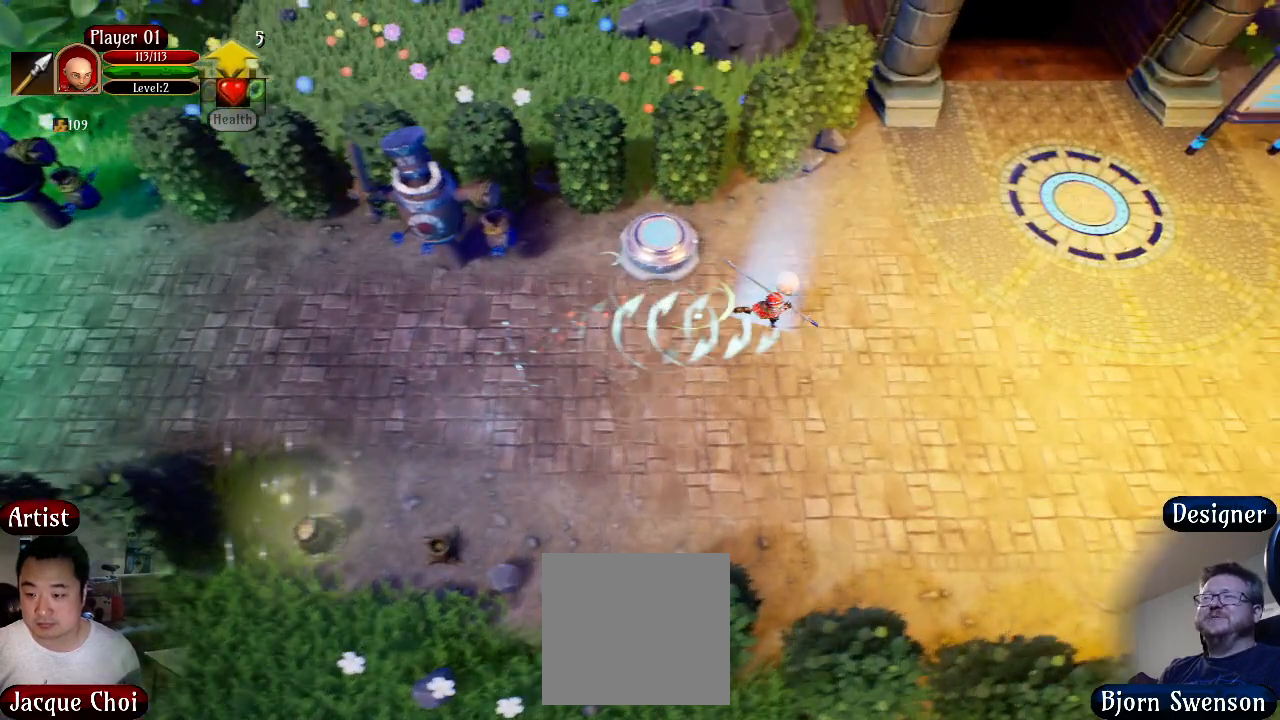
{"buttons": [], "left_stick": "right", "right_stick": "center", "events": []}
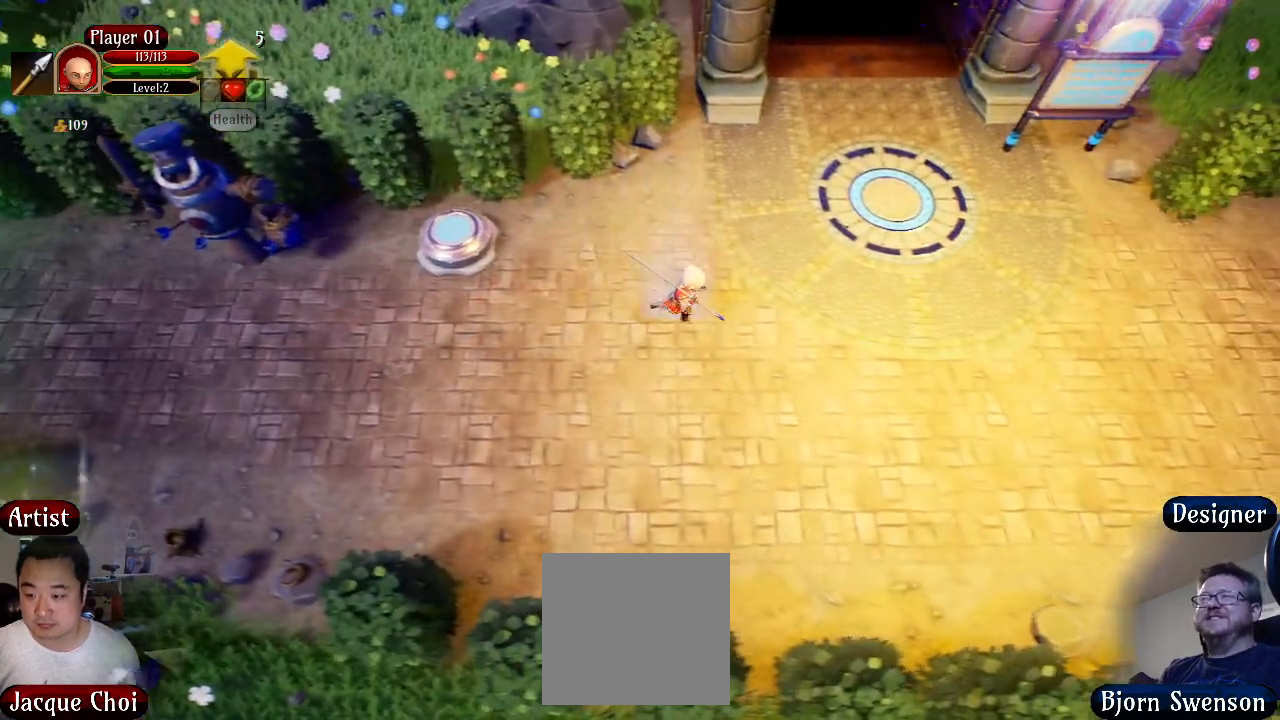
{"buttons": [], "left_stick": "right", "right_stick": "center", "events": []}
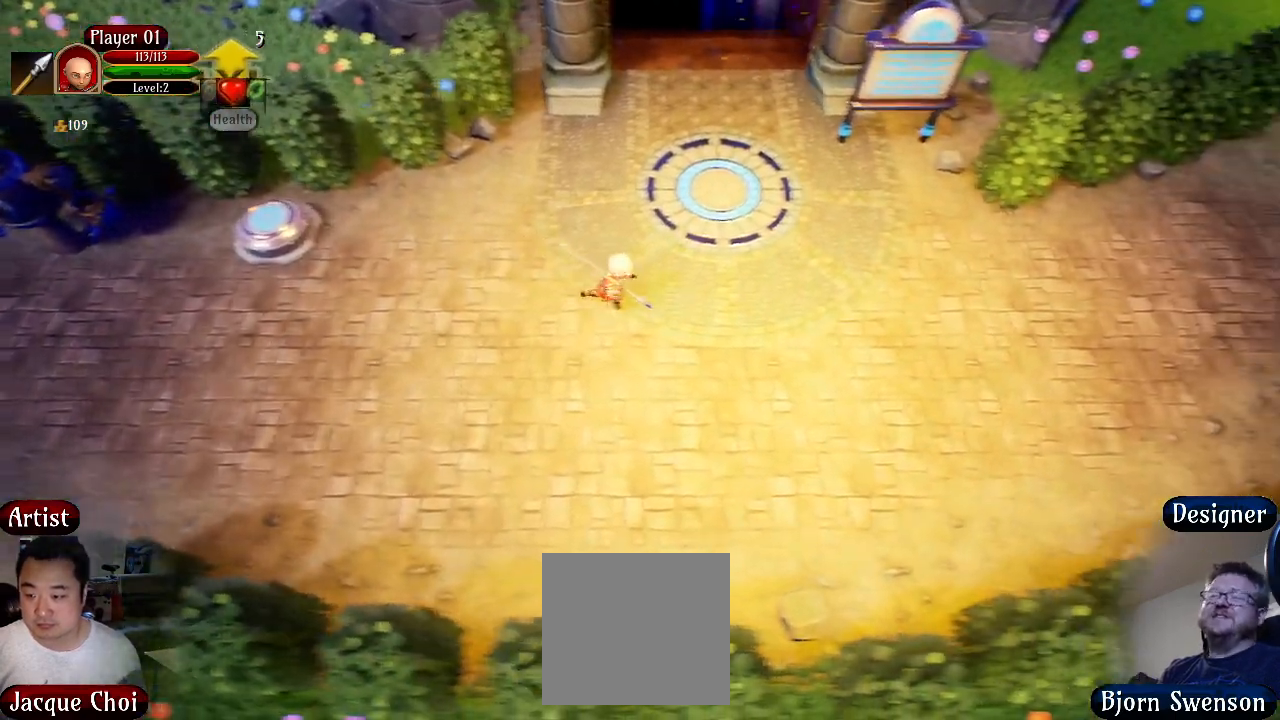
{"buttons": [], "left_stick": "right", "right_stick": "center", "events": []}
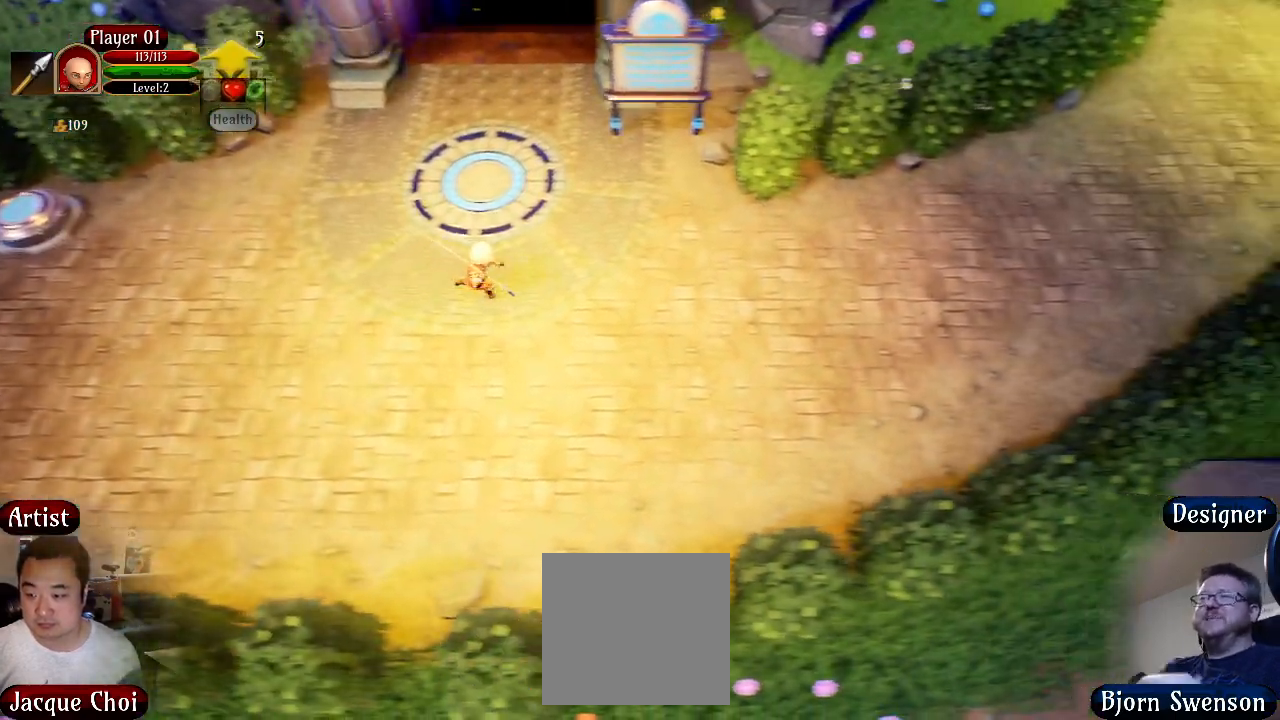
{"buttons": [], "left_stick": "right", "right_stick": "center", "events": []}
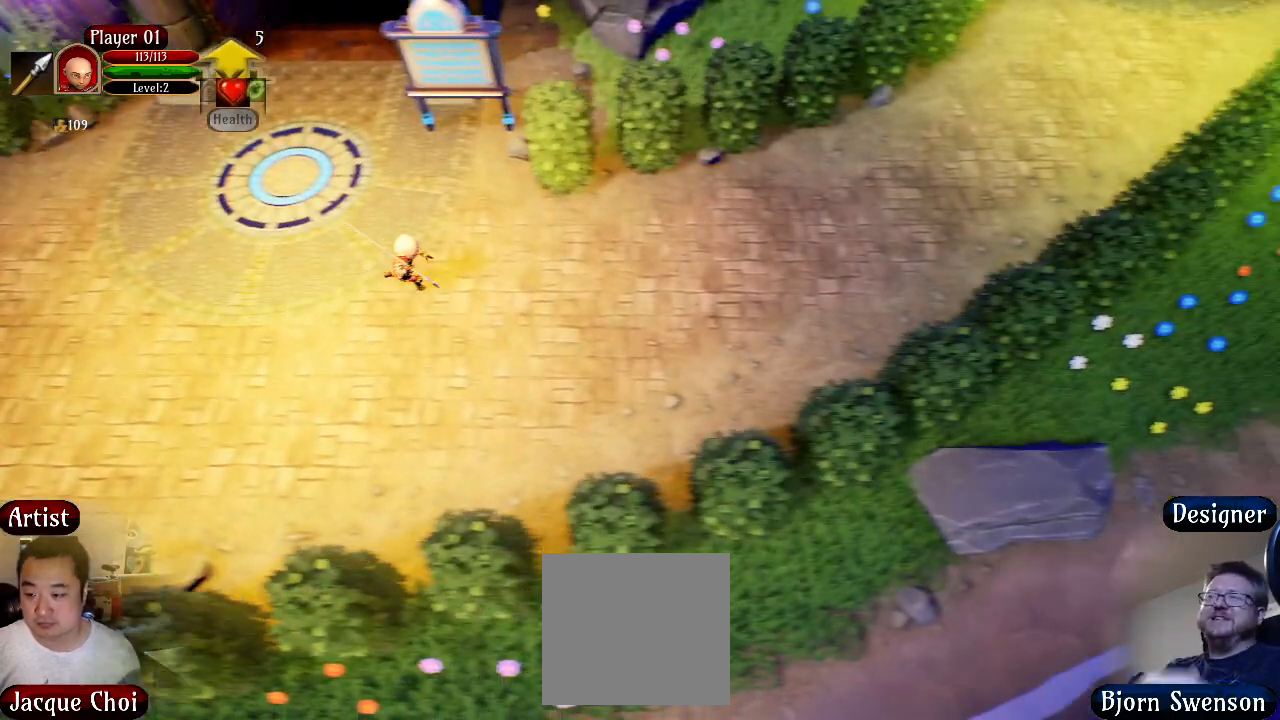
{"buttons": [], "left_stick": "right", "right_stick": "center", "events": []}
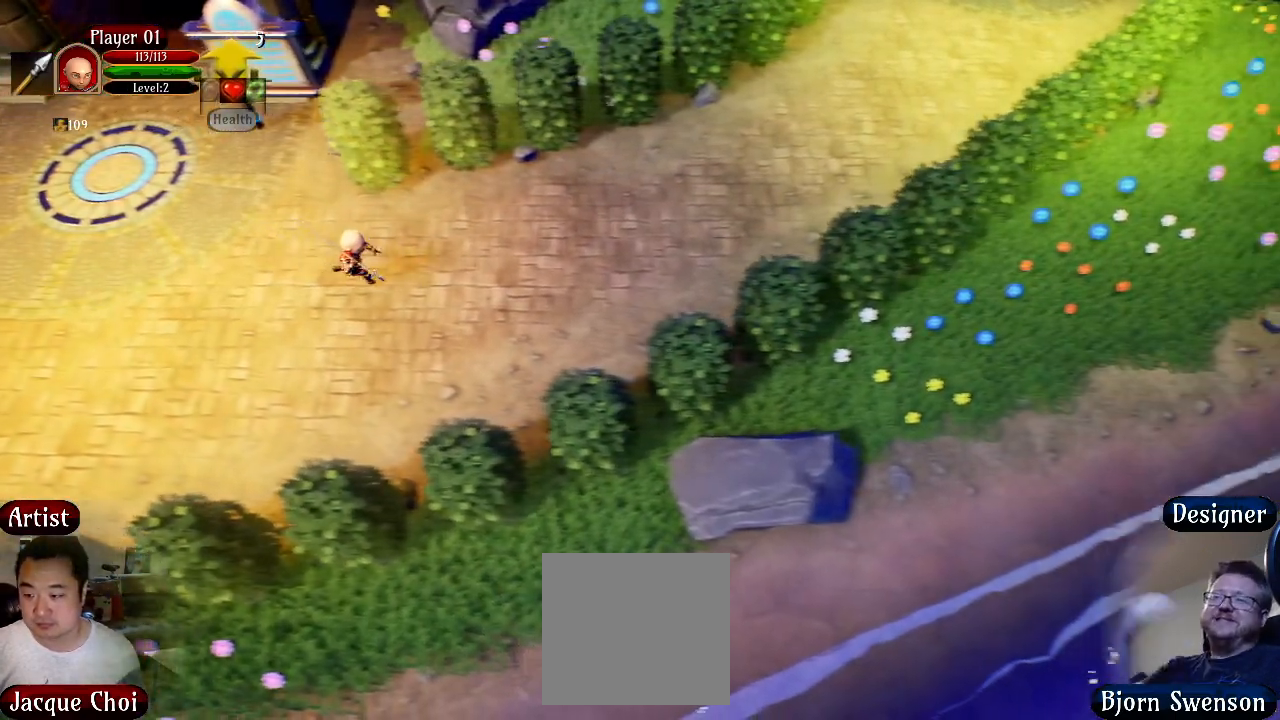
{"buttons": [], "left_stick": "right", "right_stick": "center", "events": []}
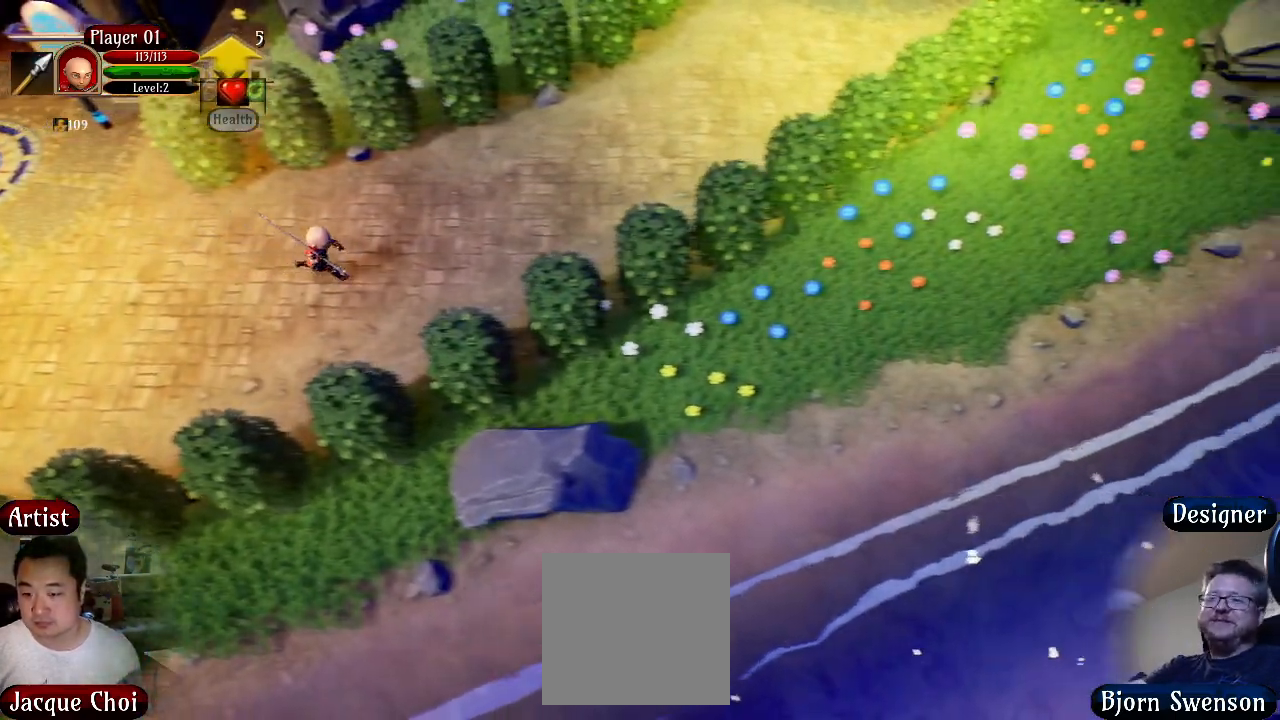
{"buttons": [], "left_stick": "up-right", "right_stick": "center", "events": [[433, "left_stick", "up-right"]]}
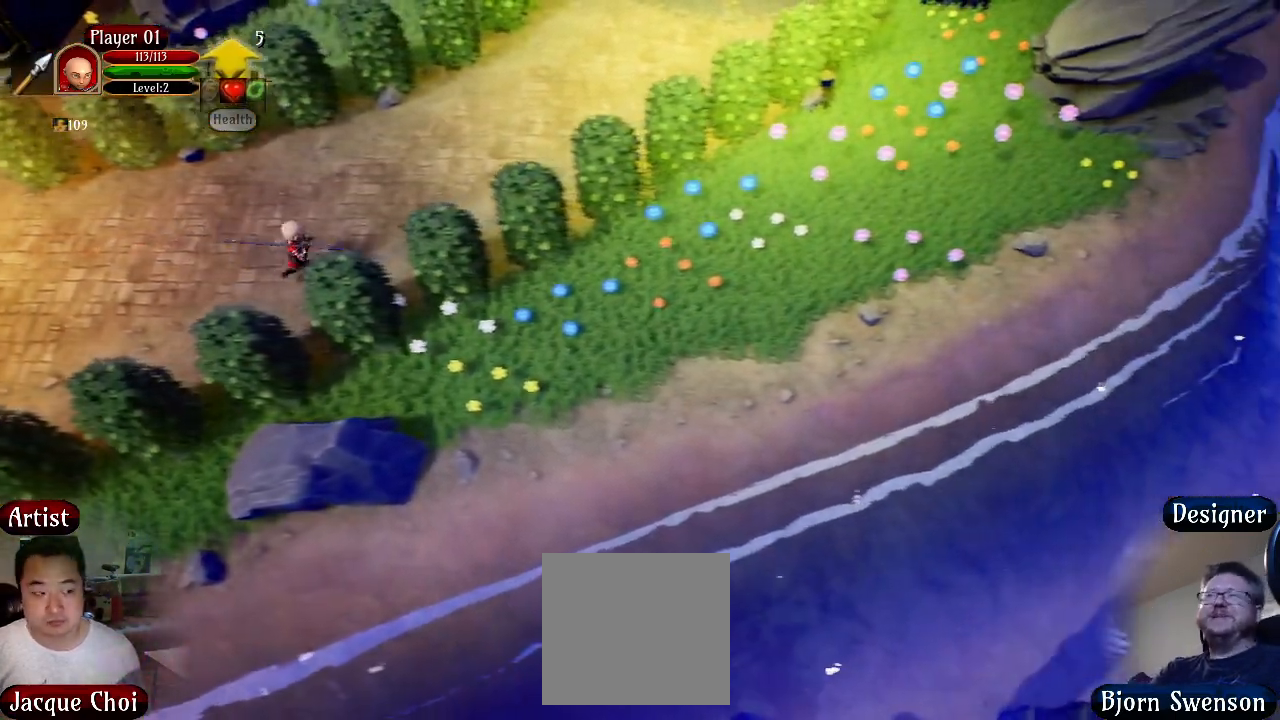
{"buttons": [], "left_stick": "up-right", "right_stick": "center", "events": []}
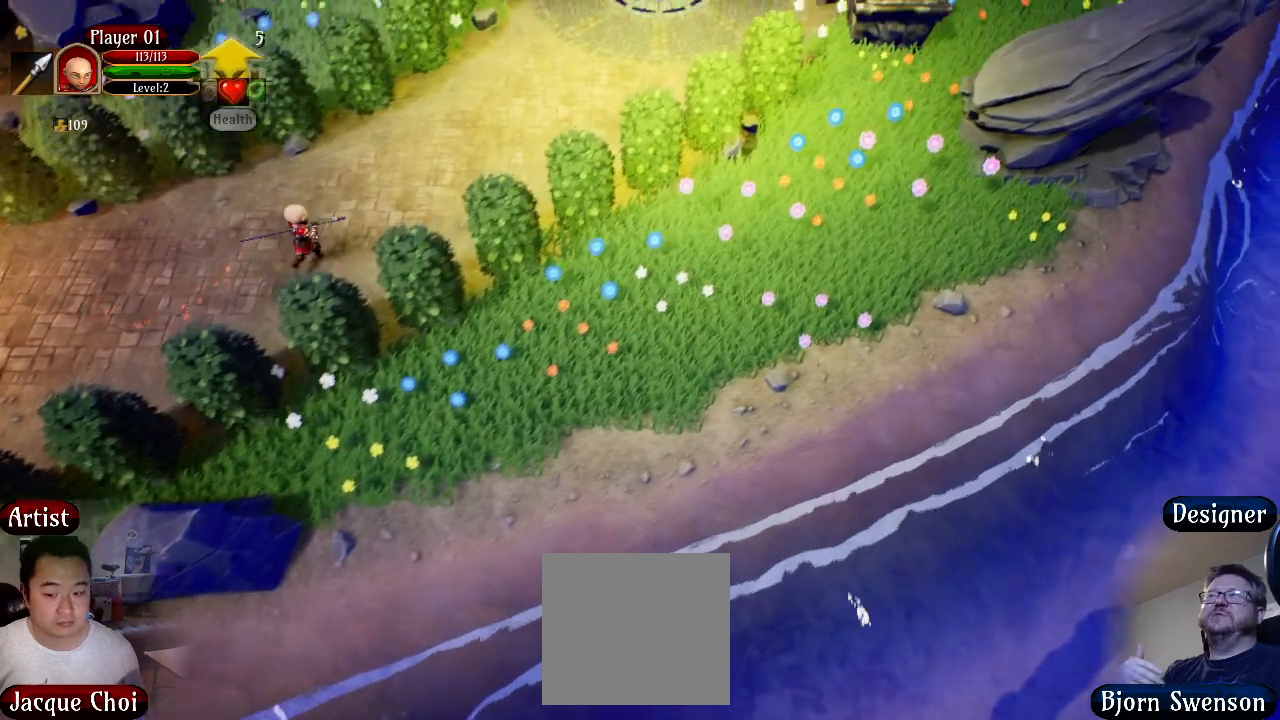
{"buttons": [], "left_stick": "up-right", "right_stick": "center", "events": []}
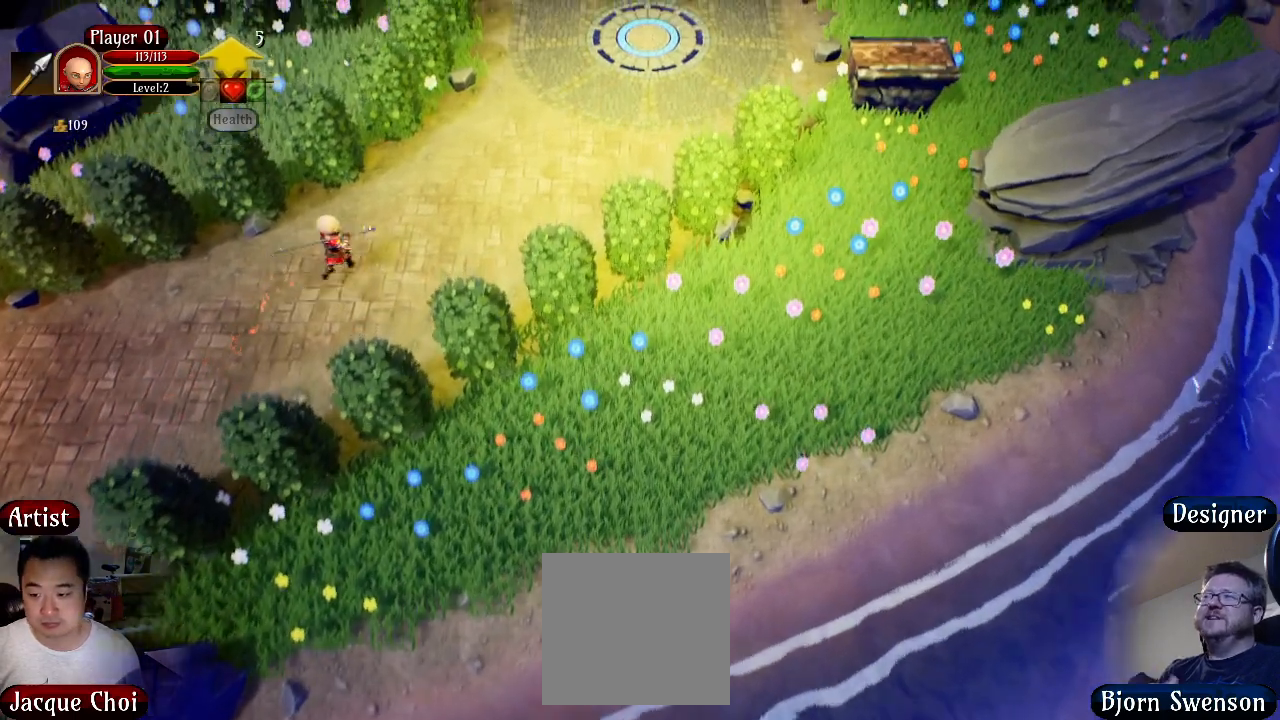
{"buttons": [], "left_stick": "up-right", "right_stick": "center", "events": []}
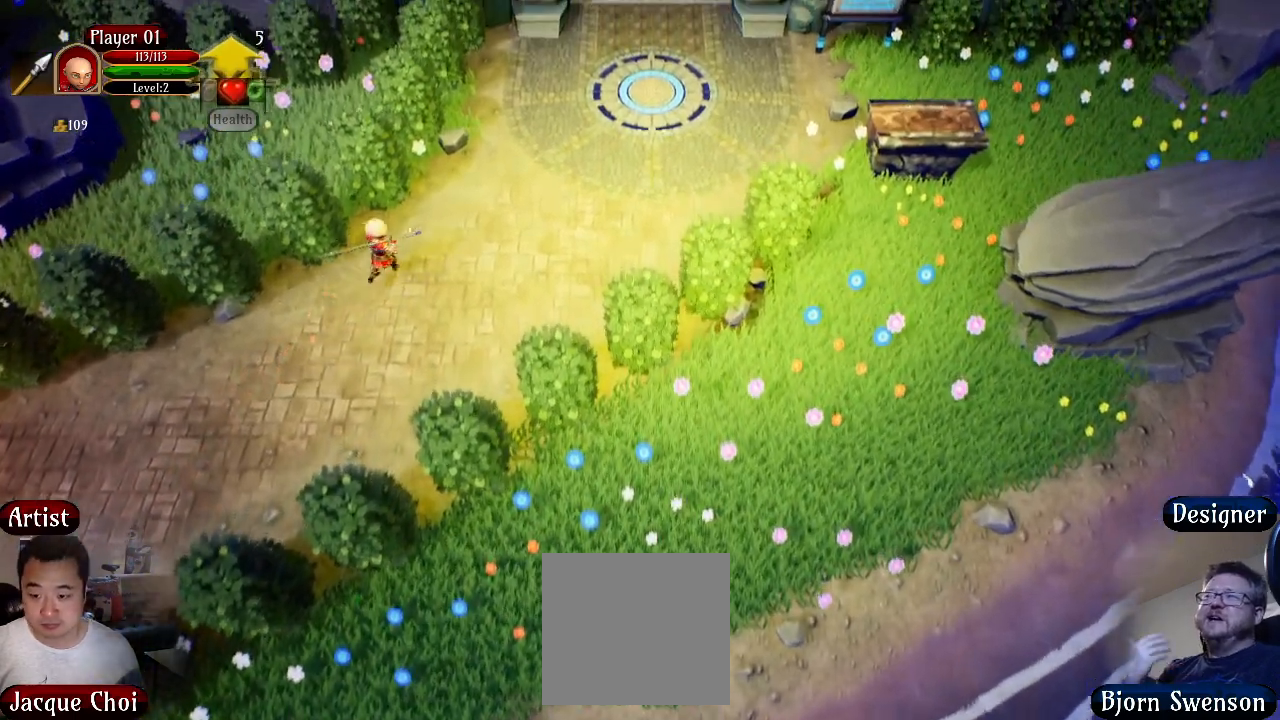
{"buttons": [], "left_stick": "up-right", "right_stick": "center", "events": []}
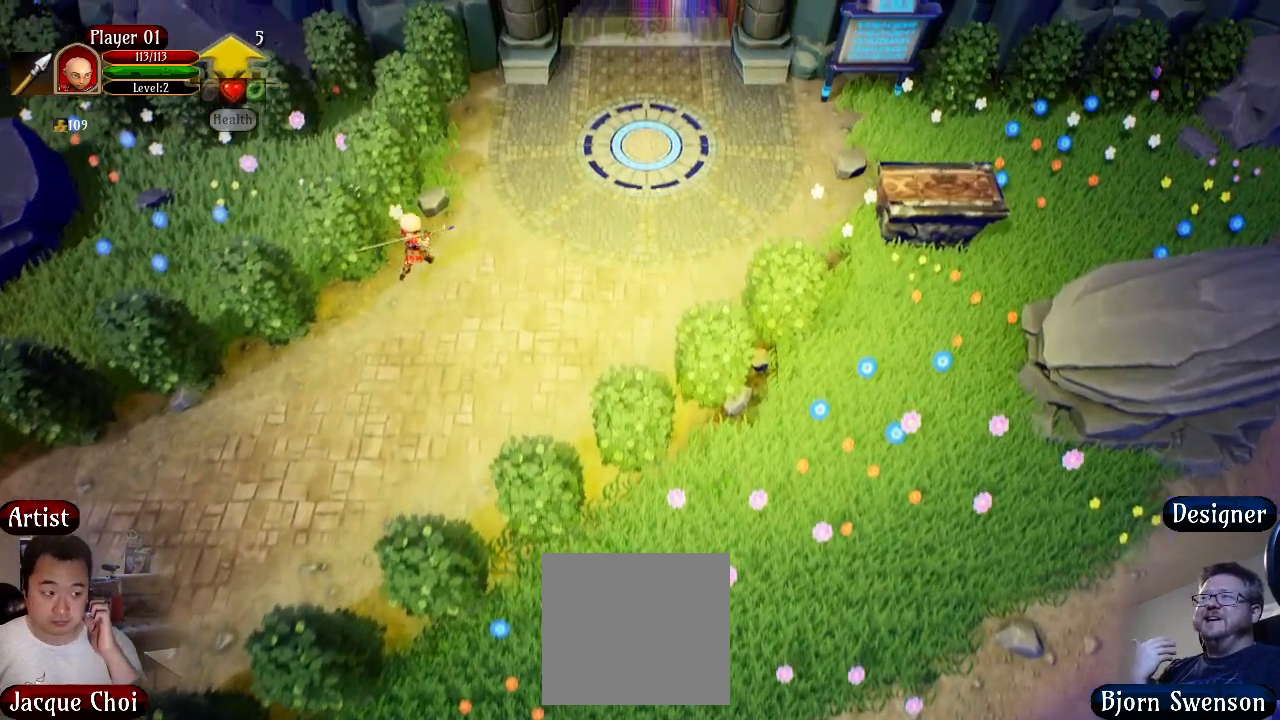
{"buttons": [], "left_stick": "up-right", "right_stick": "center", "events": []}
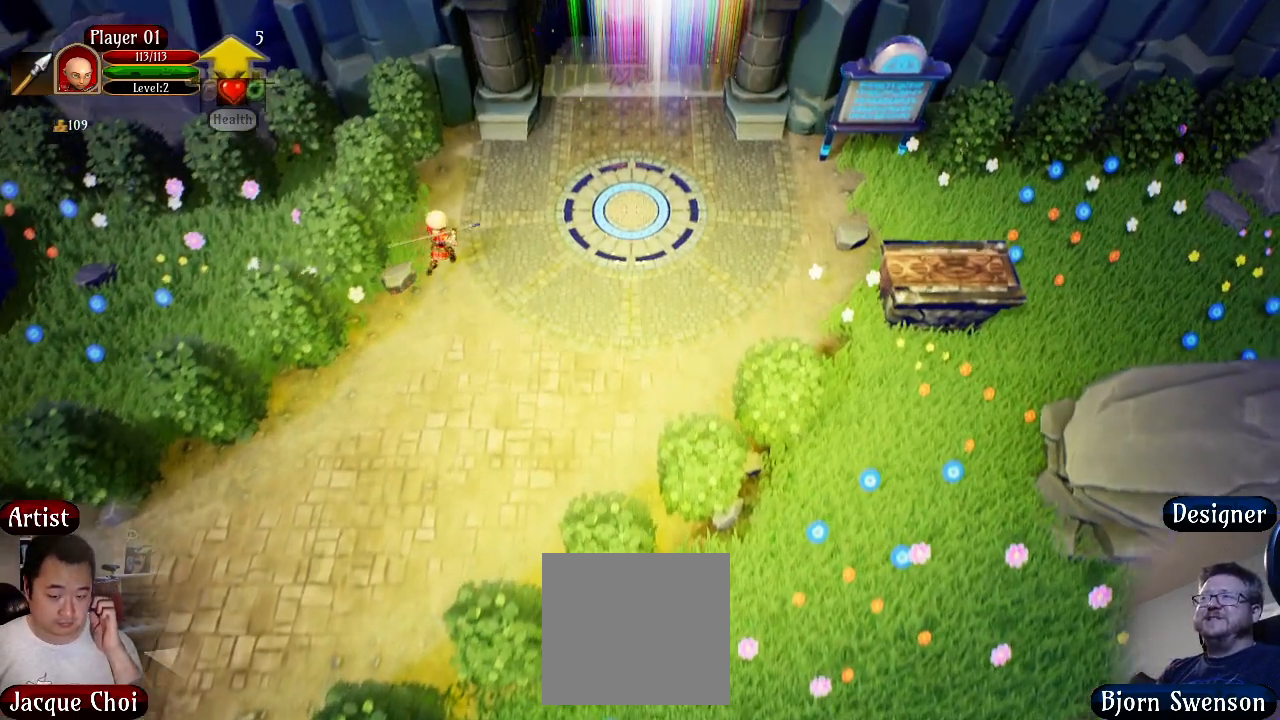
{"buttons": [], "left_stick": "up-right", "right_stick": "center", "events": []}
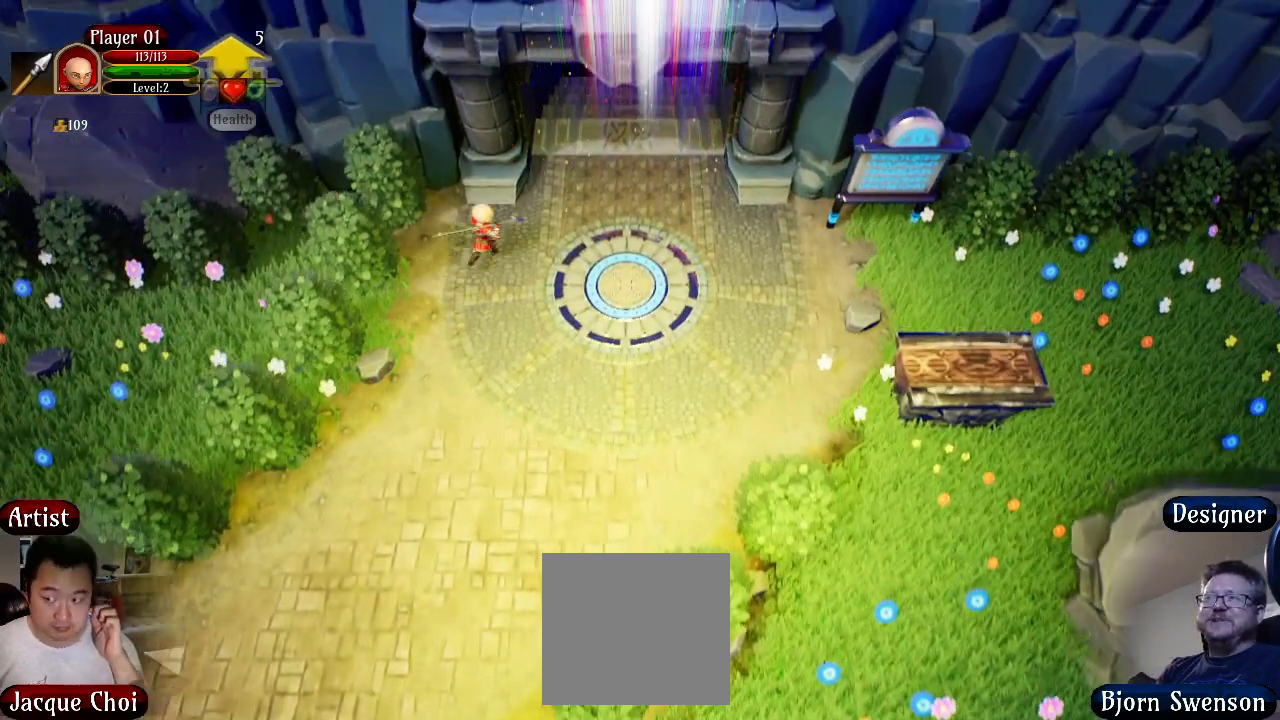
{"buttons": [], "left_stick": "center", "right_stick": "center", "events": [[17, "left_stick", "center"]]}
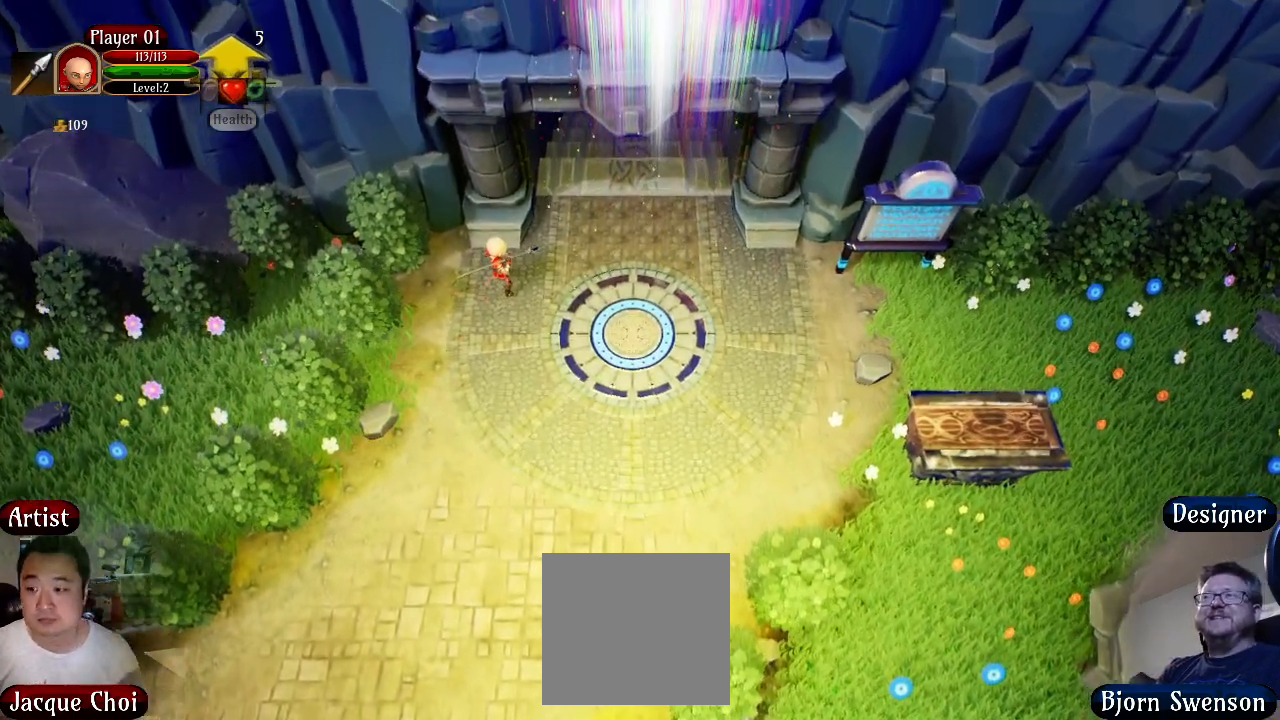
{"buttons": [], "left_stick": "center", "right_stick": "center", "events": []}
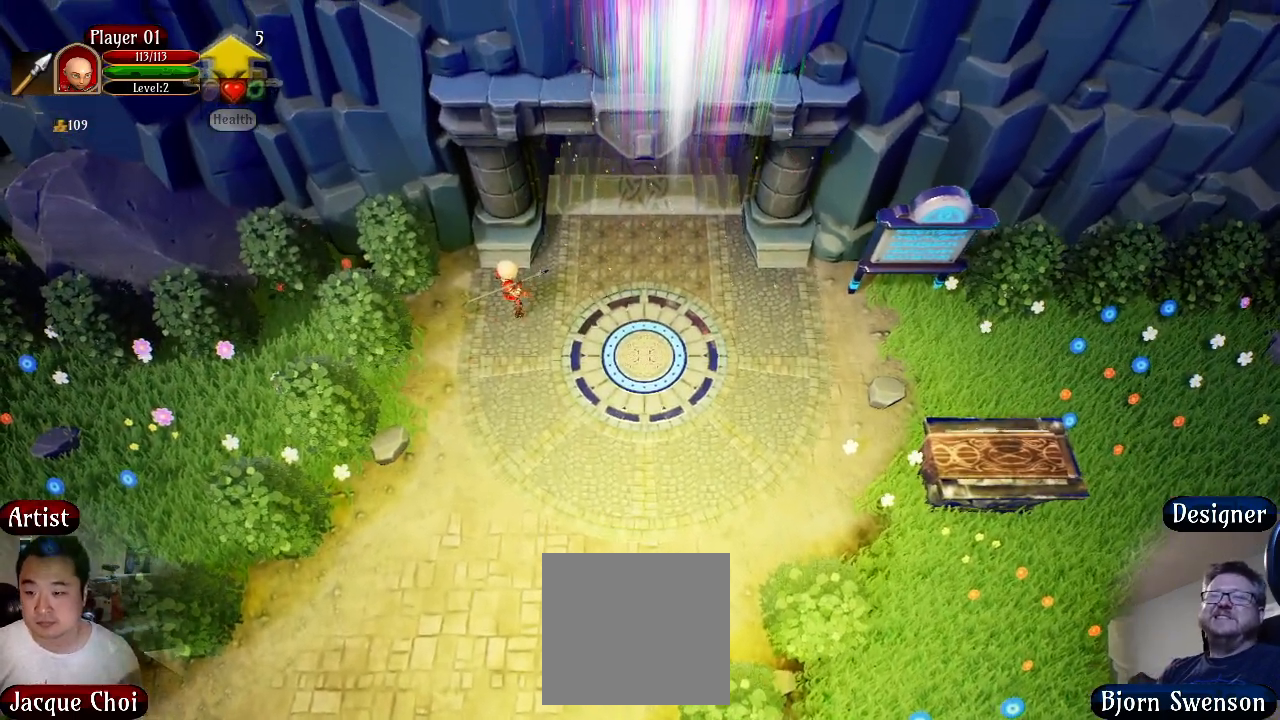
{"buttons": [], "left_stick": "center", "right_stick": "center", "events": []}
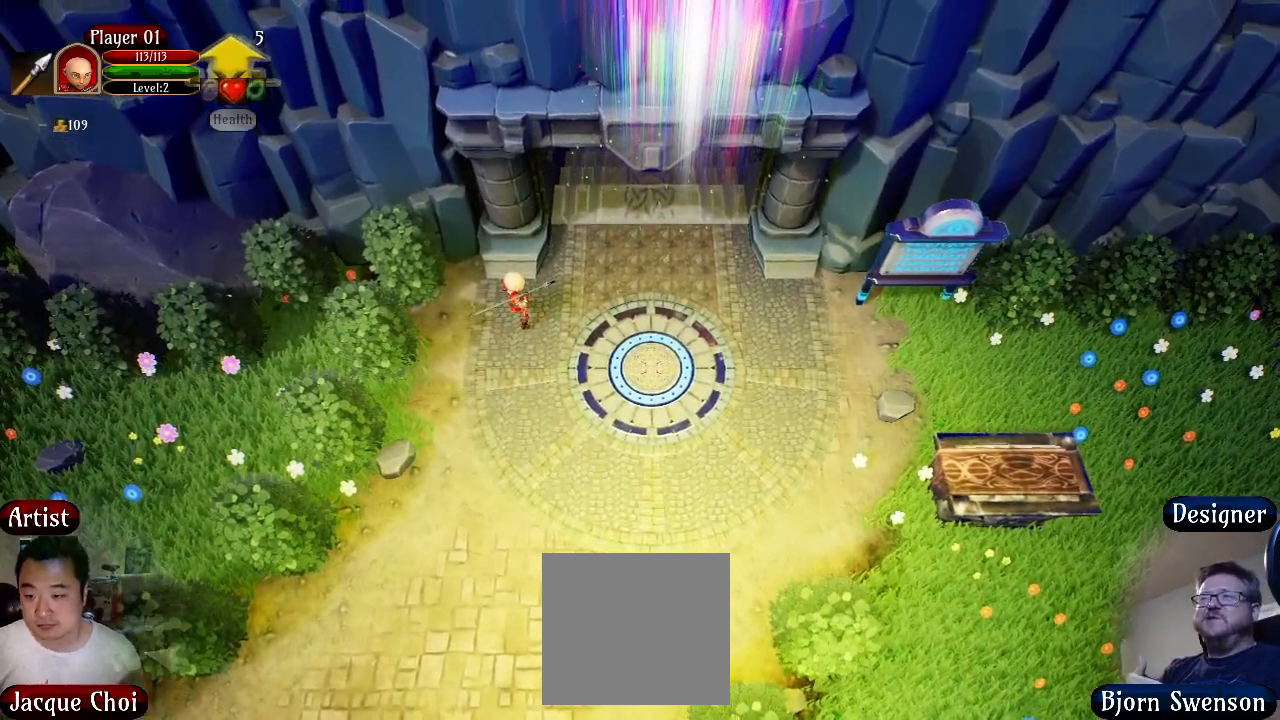
{"buttons": [], "left_stick": "down-right", "right_stick": "center", "events": [[317, "left_stick", "down-right"]]}
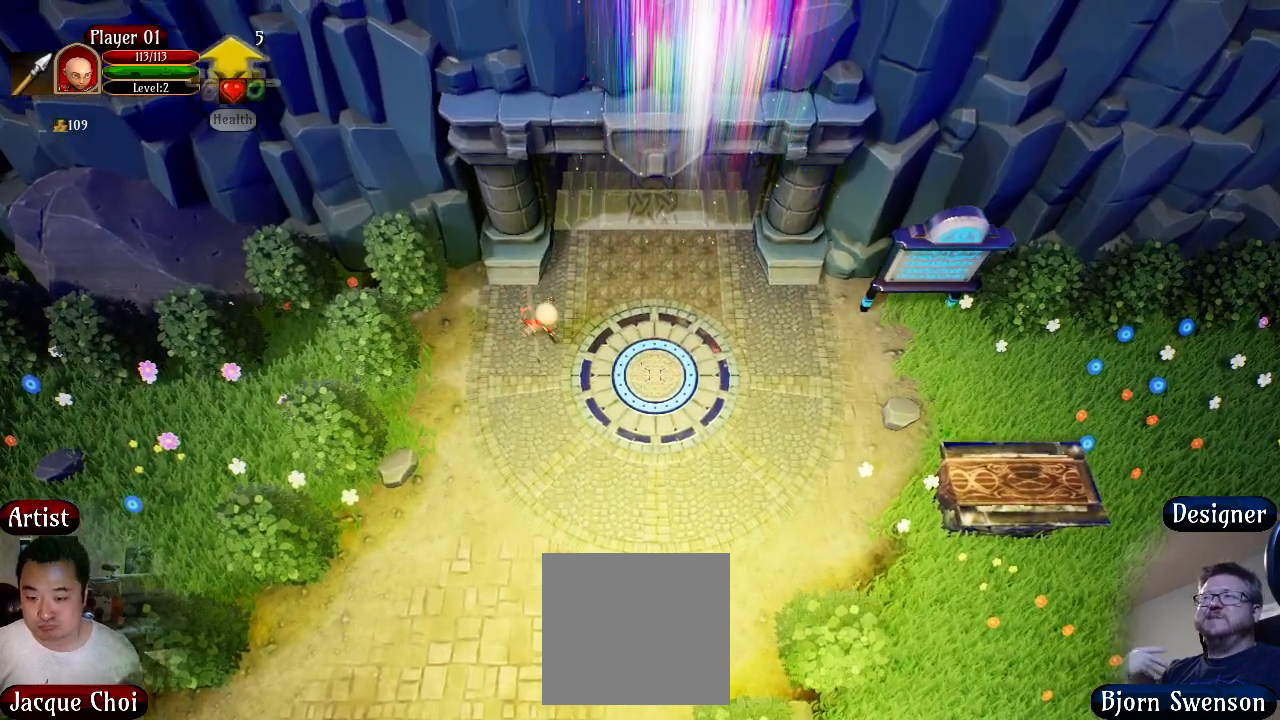
{"buttons": [], "left_stick": "center", "right_stick": "center", "events": [[167, "left_stick", "center"]]}